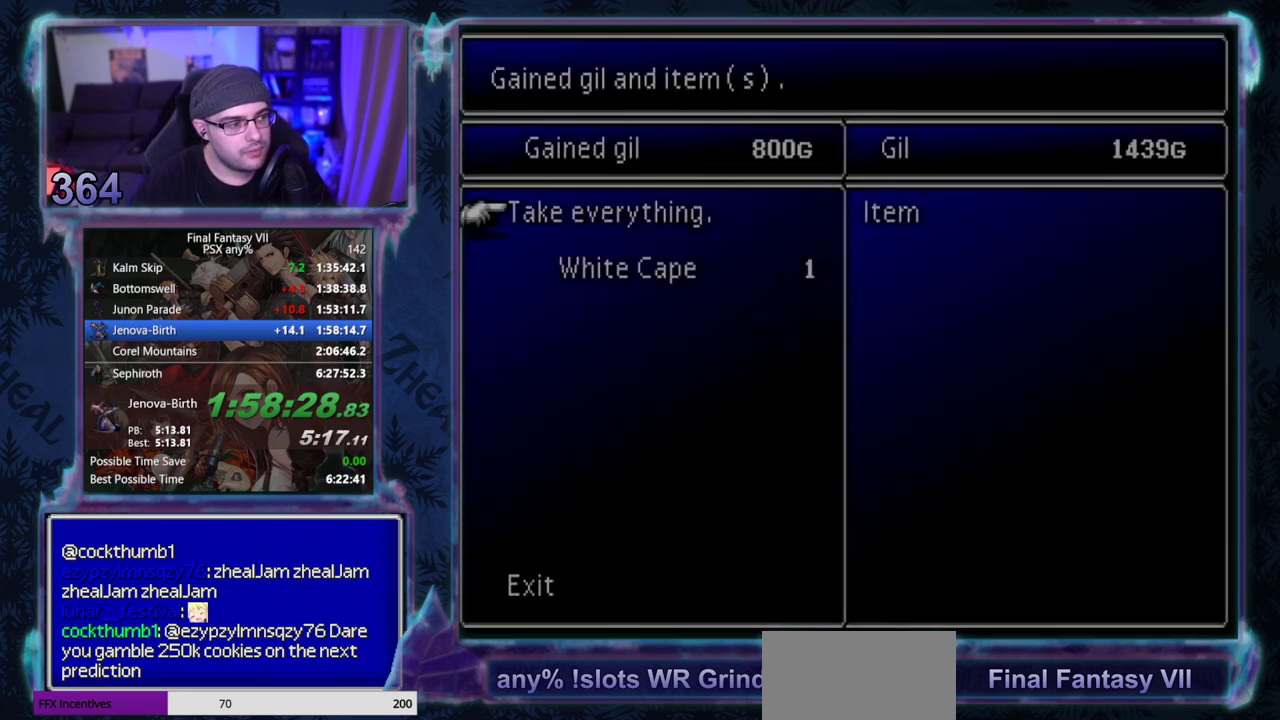
Gameplay with a controller (PlayStation layout); each line is a JSON object with the inputs held at the frame after it. "events" lists button and stick changes between this image and that frame as [ms after this image, input, new state], when the widget could be followed in between. Not read: L3 R3 right_stick.
{"buttons": [], "left_stick": "center", "events": [[467, "CIRCLE", "up"]]}
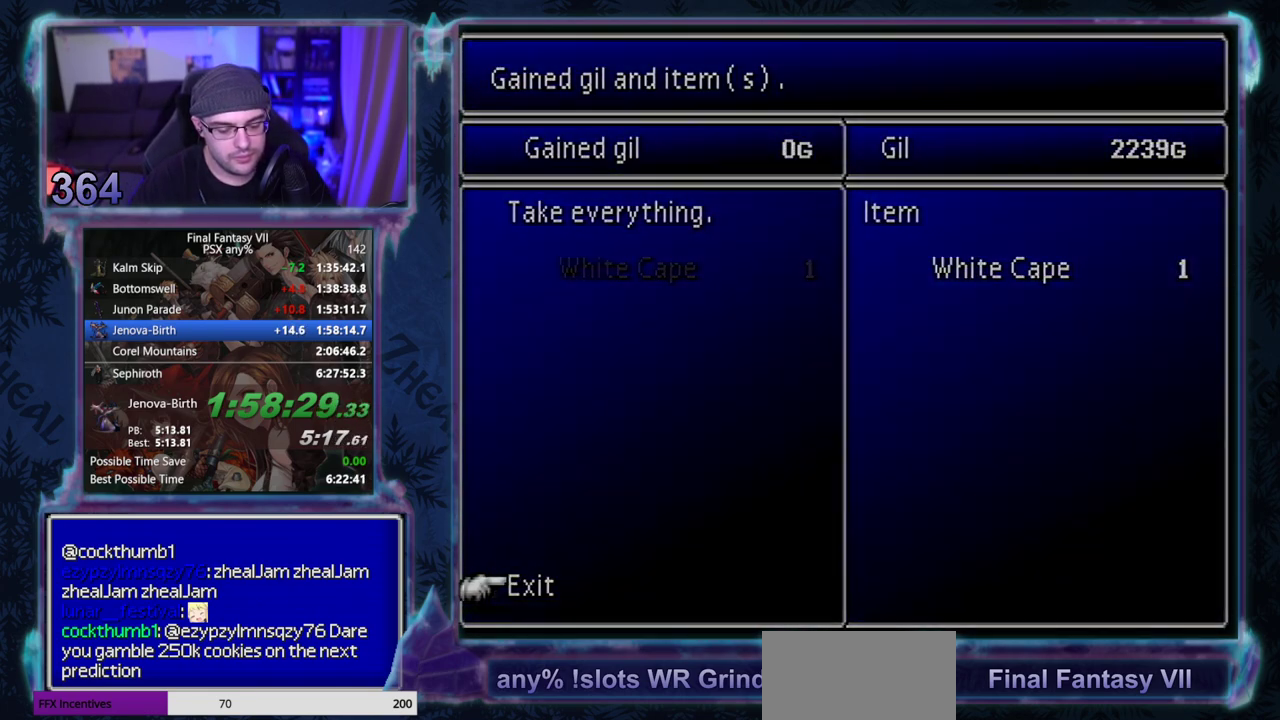
{"buttons": [], "left_stick": "center", "events": []}
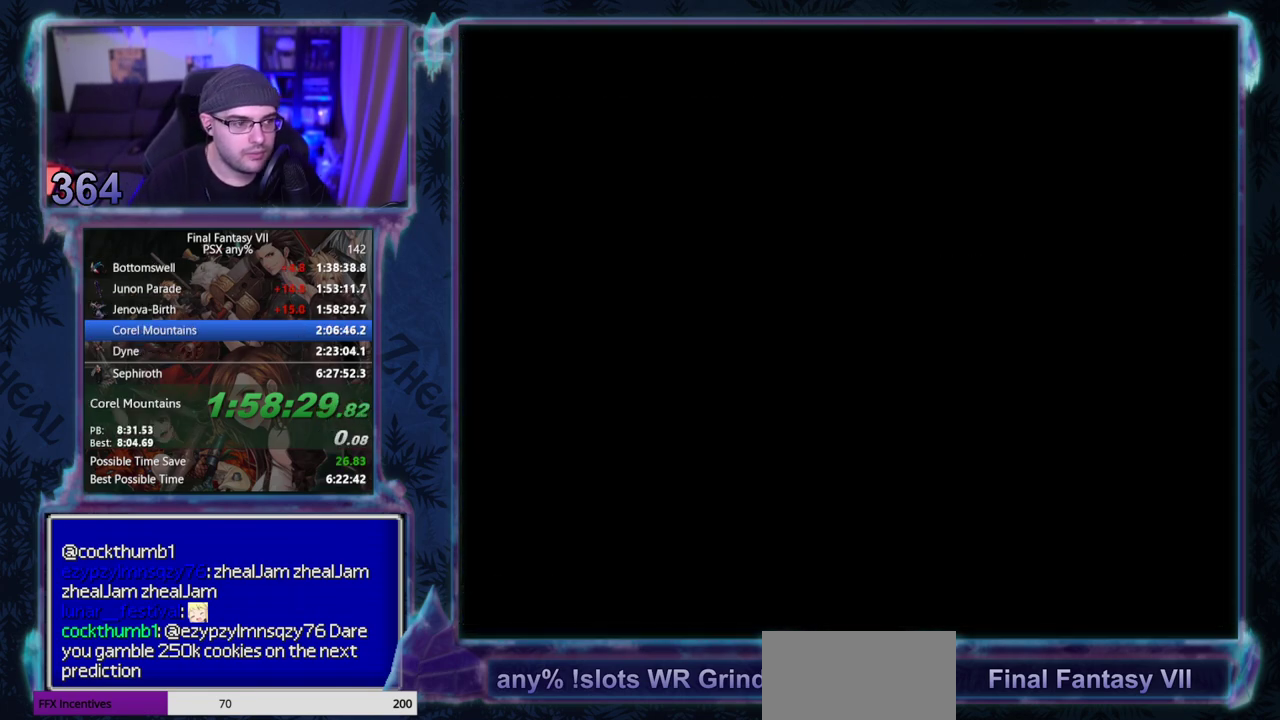
{"buttons": [], "left_stick": "center", "events": []}
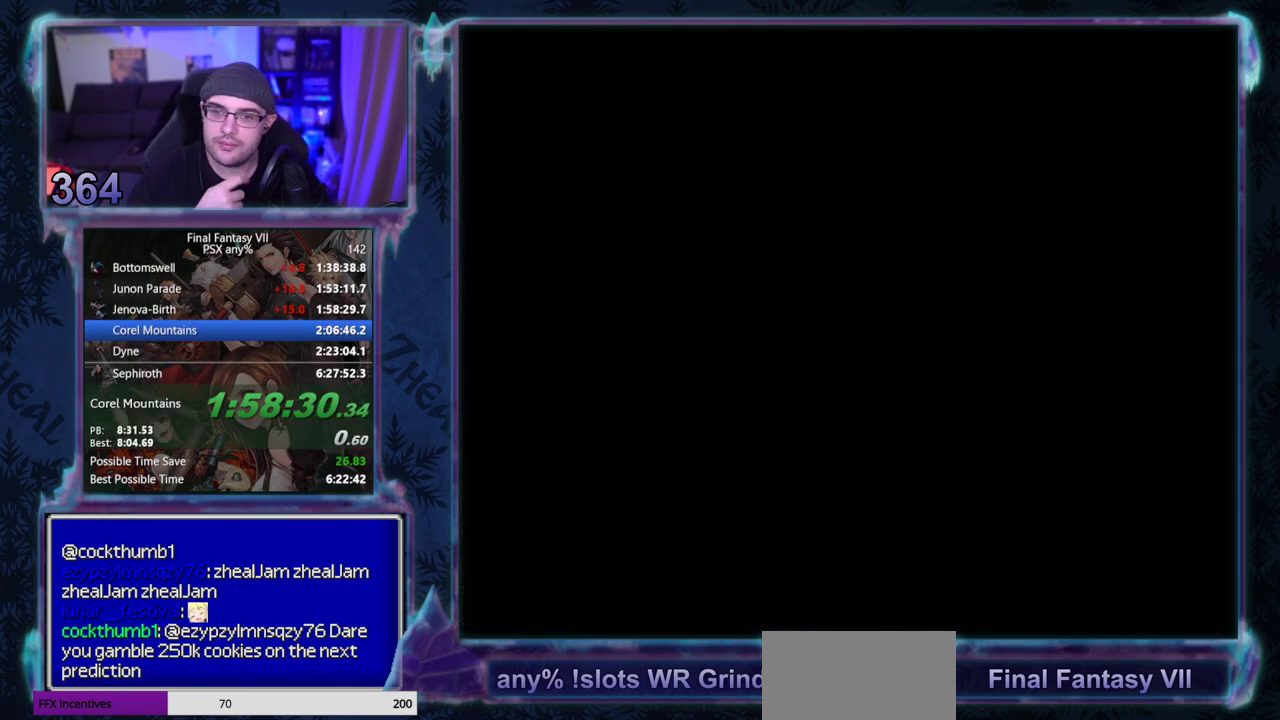
{"buttons": [], "left_stick": "center", "events": []}
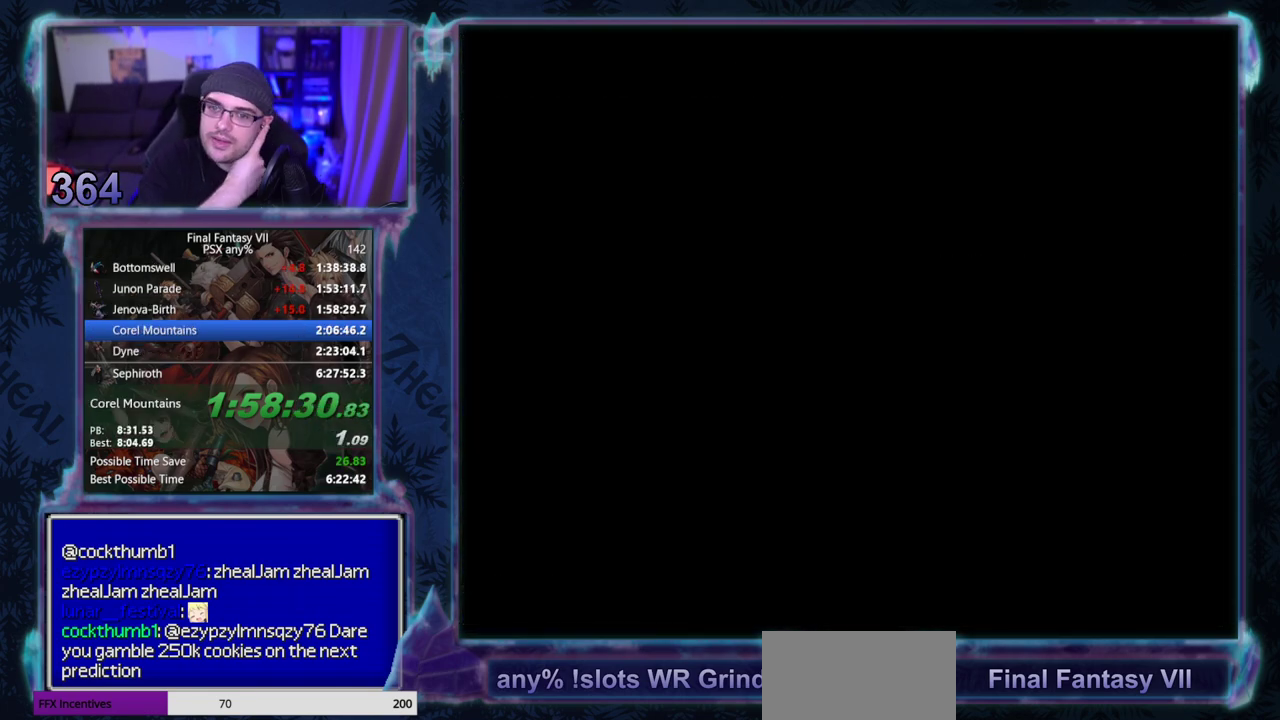
{"buttons": [], "left_stick": "center", "events": []}
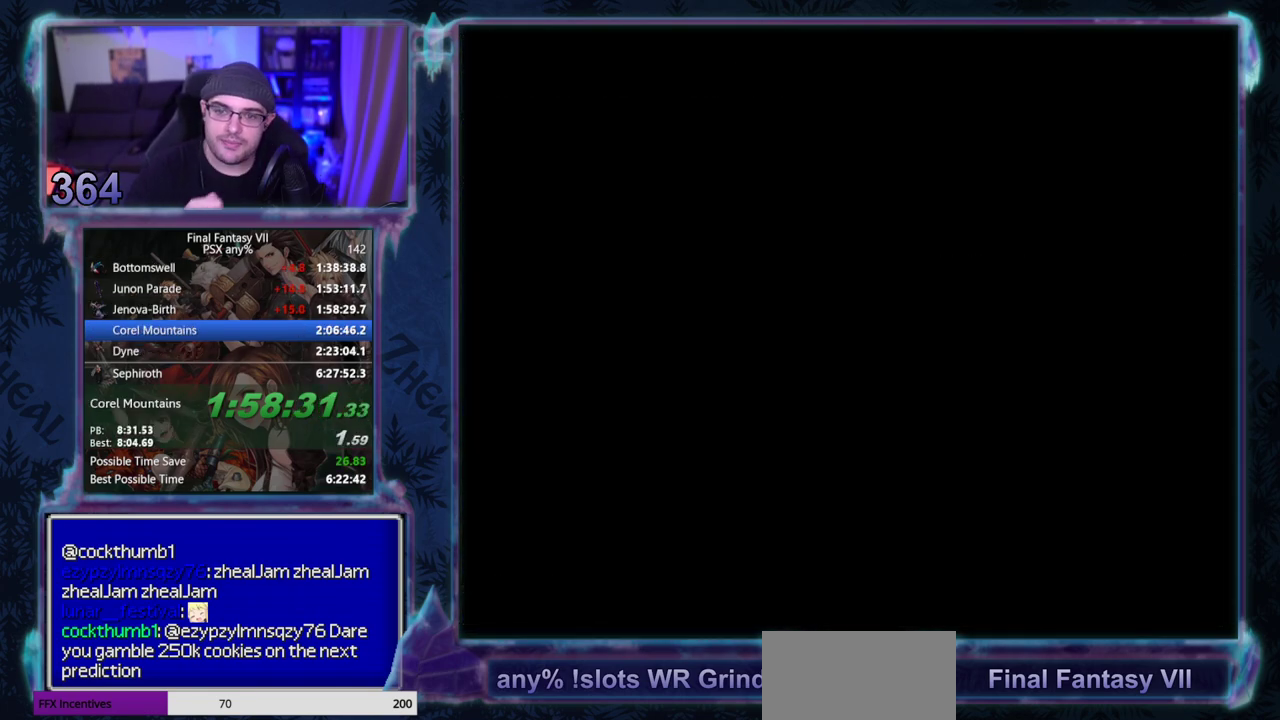
{"buttons": [], "left_stick": "center", "events": []}
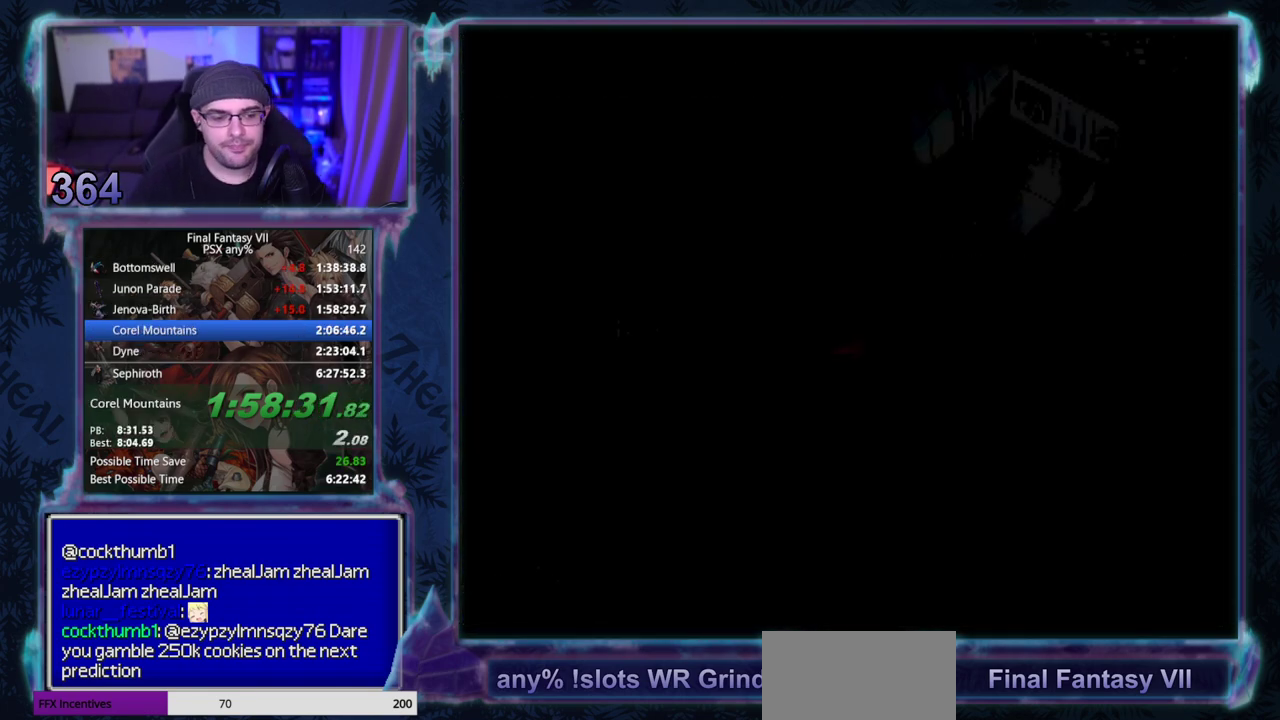
{"buttons": [], "left_stick": "center", "events": []}
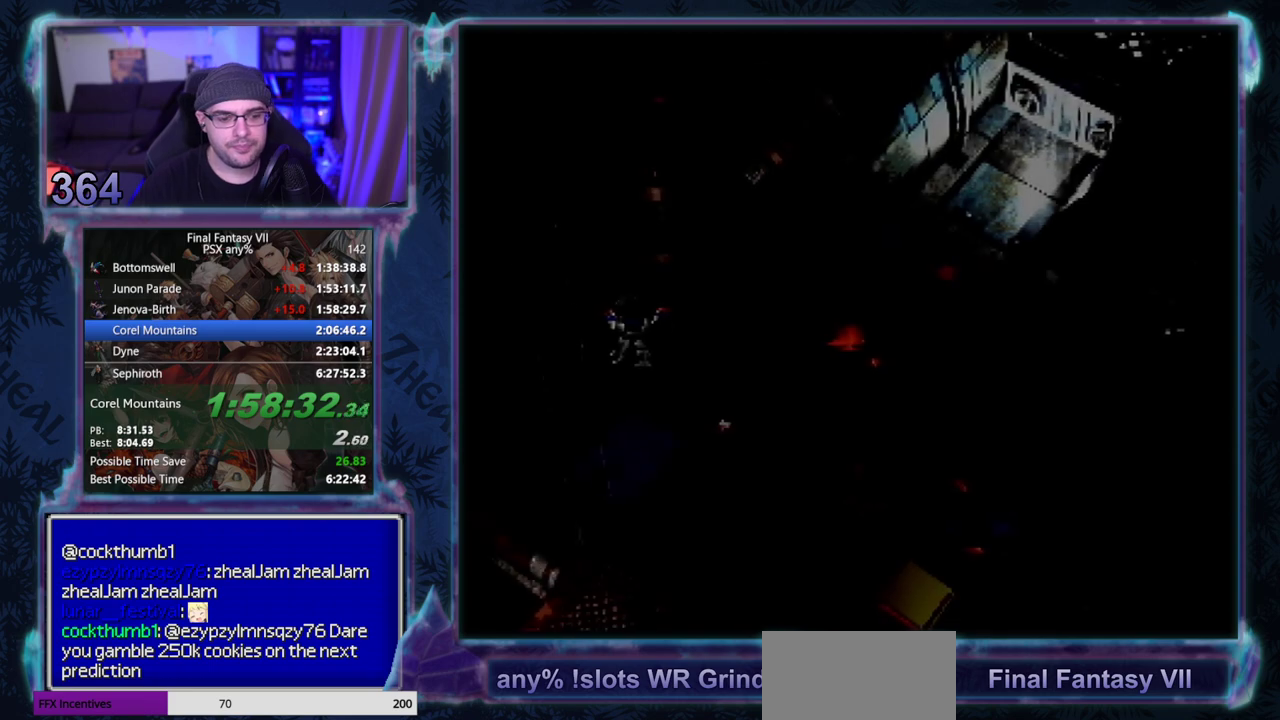
{"buttons": [], "left_stick": "center", "events": []}
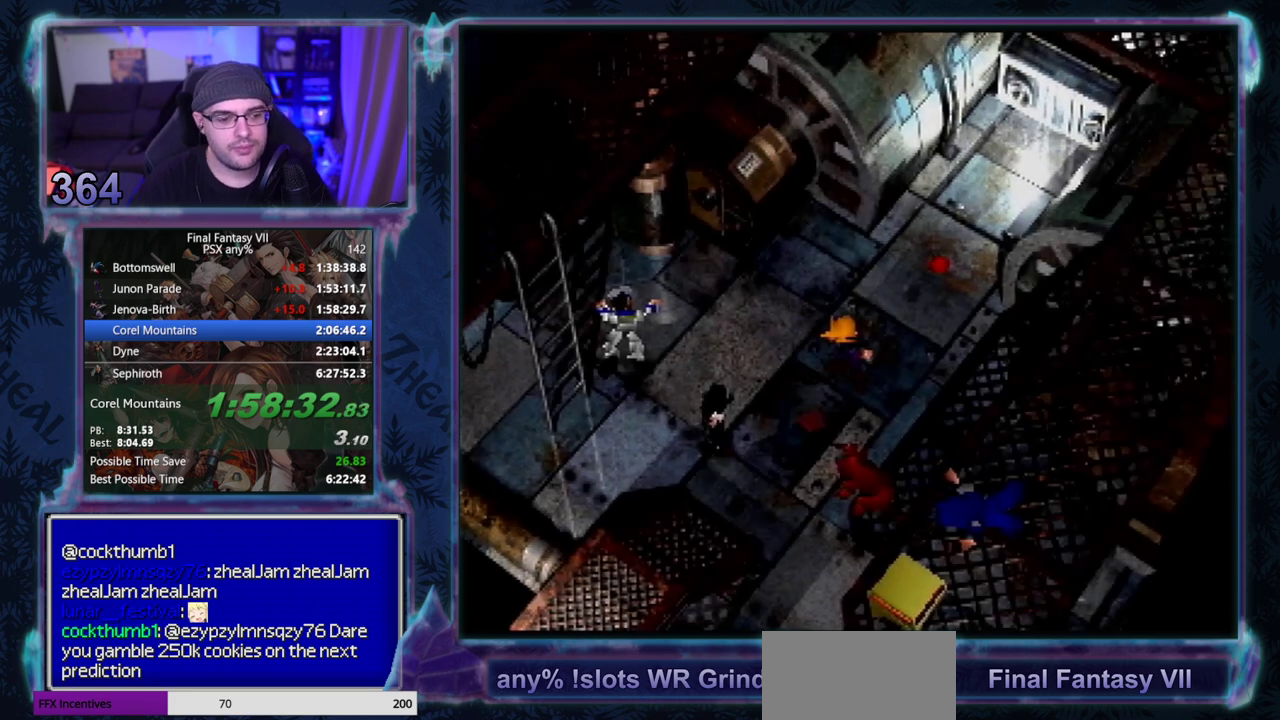
{"buttons": ["CIRCLE"], "left_stick": "center", "events": [[117, "CIRCLE", "down"]]}
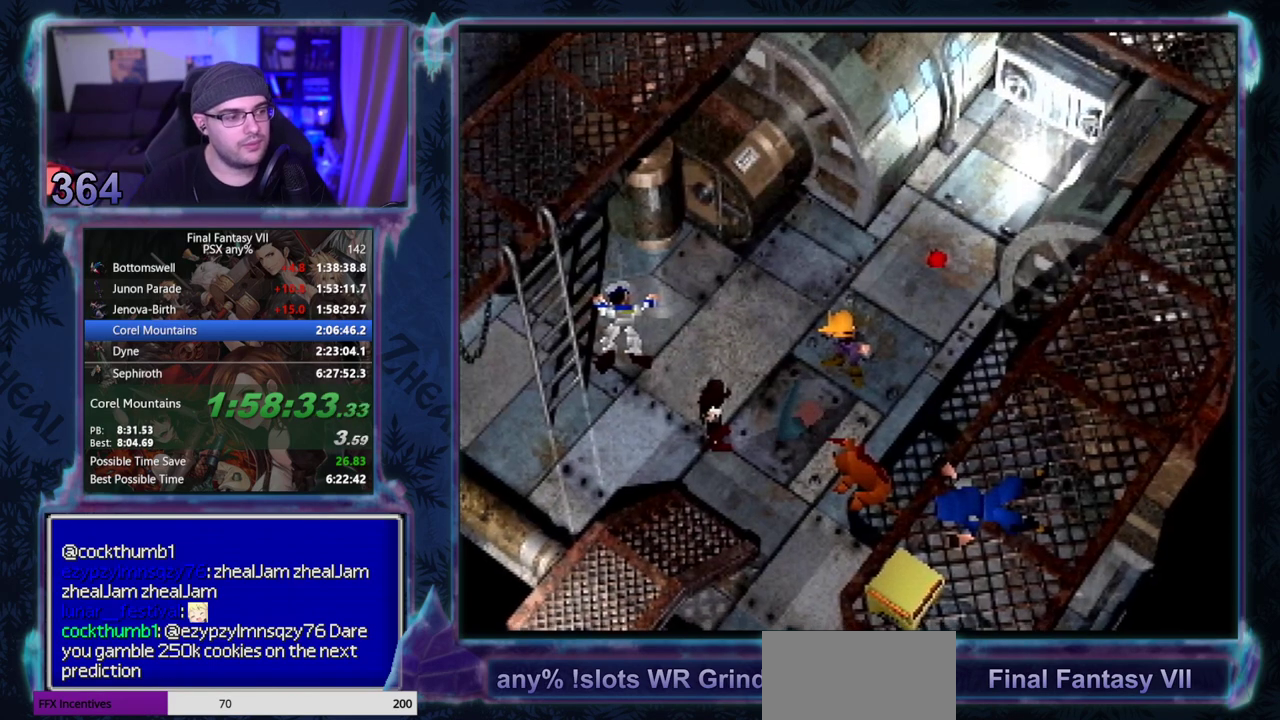
{"buttons": [], "left_stick": "center", "events": [[250, "CIRCLE", "up"], [300, "CIRCLE", "down"], [350, "CIRCLE", "up"]]}
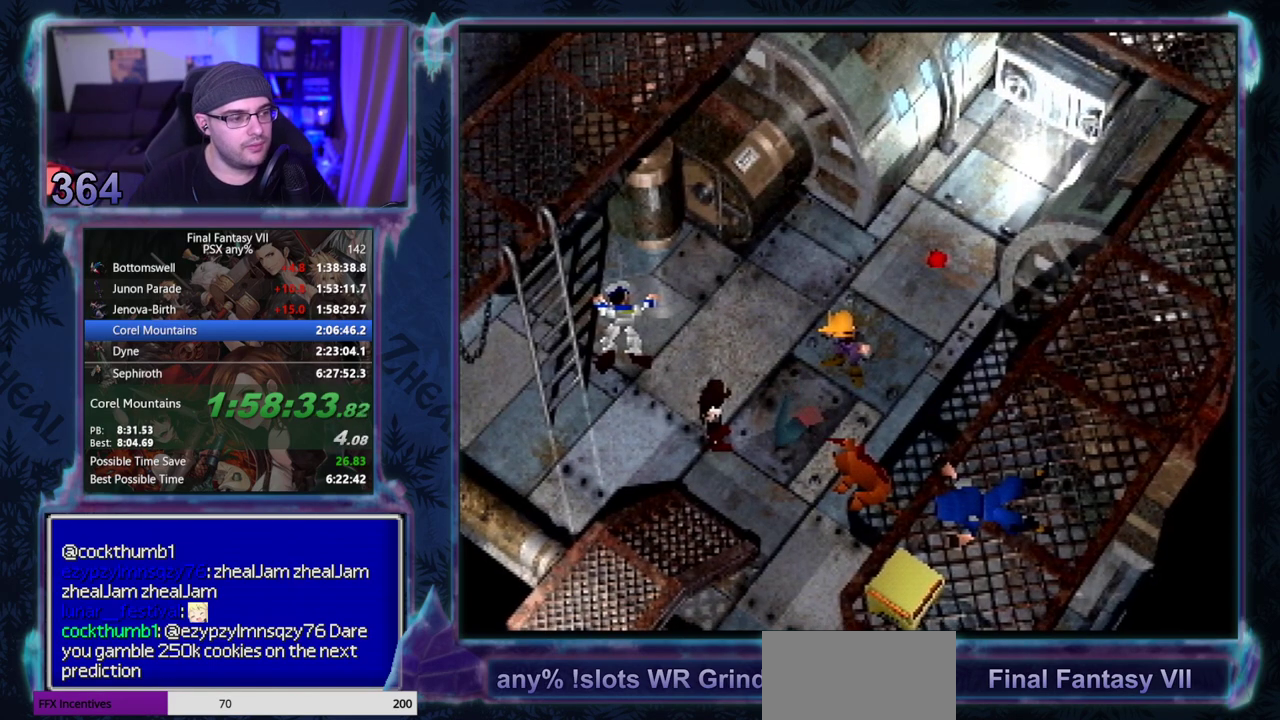
{"buttons": ["CIRCLE"], "left_stick": "center", "events": [[133, "CIRCLE", "down"], [200, "CIRCLE", "up"], [500, "CIRCLE", "down"]]}
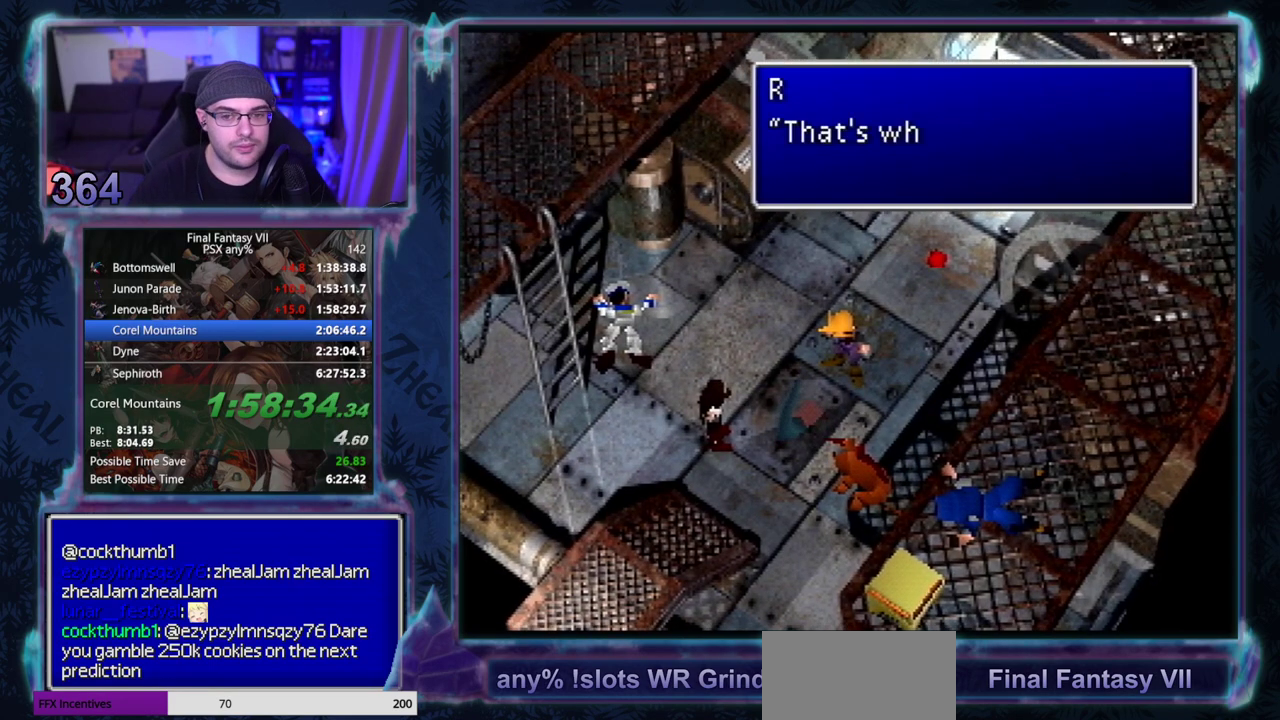
{"buttons": [], "left_stick": "center"}
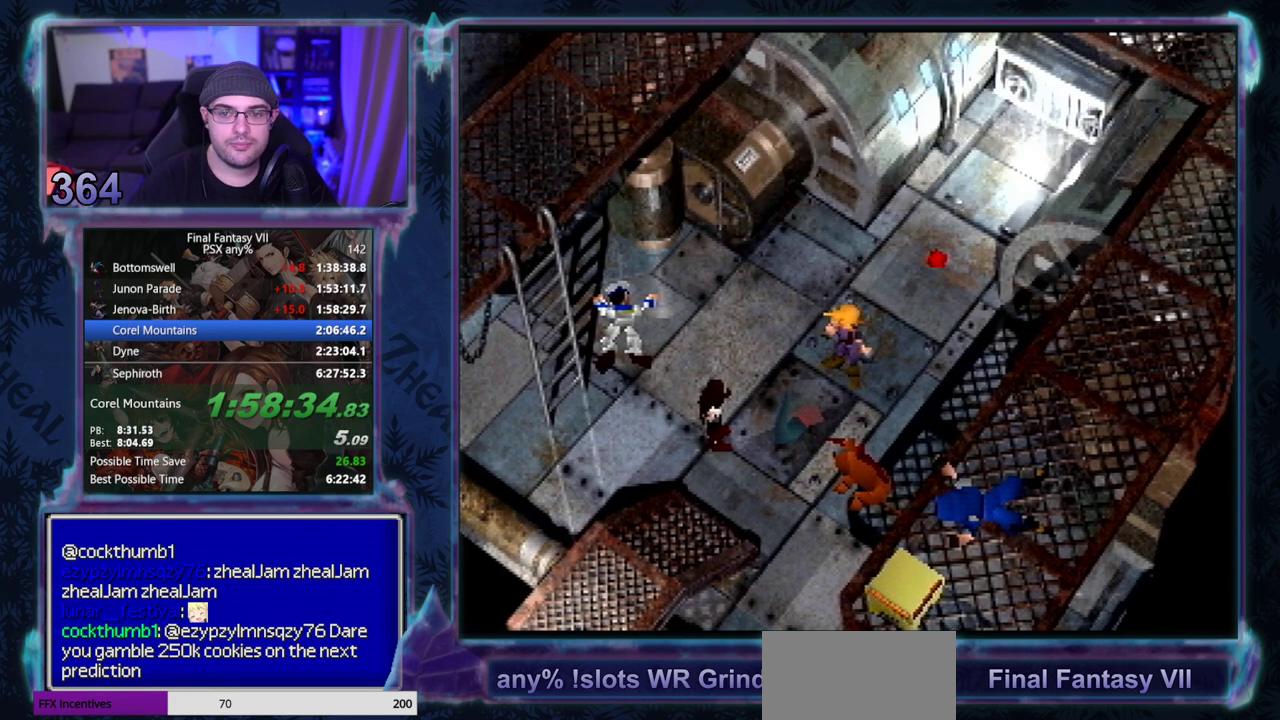
{"buttons": [], "left_stick": "center", "events": []}
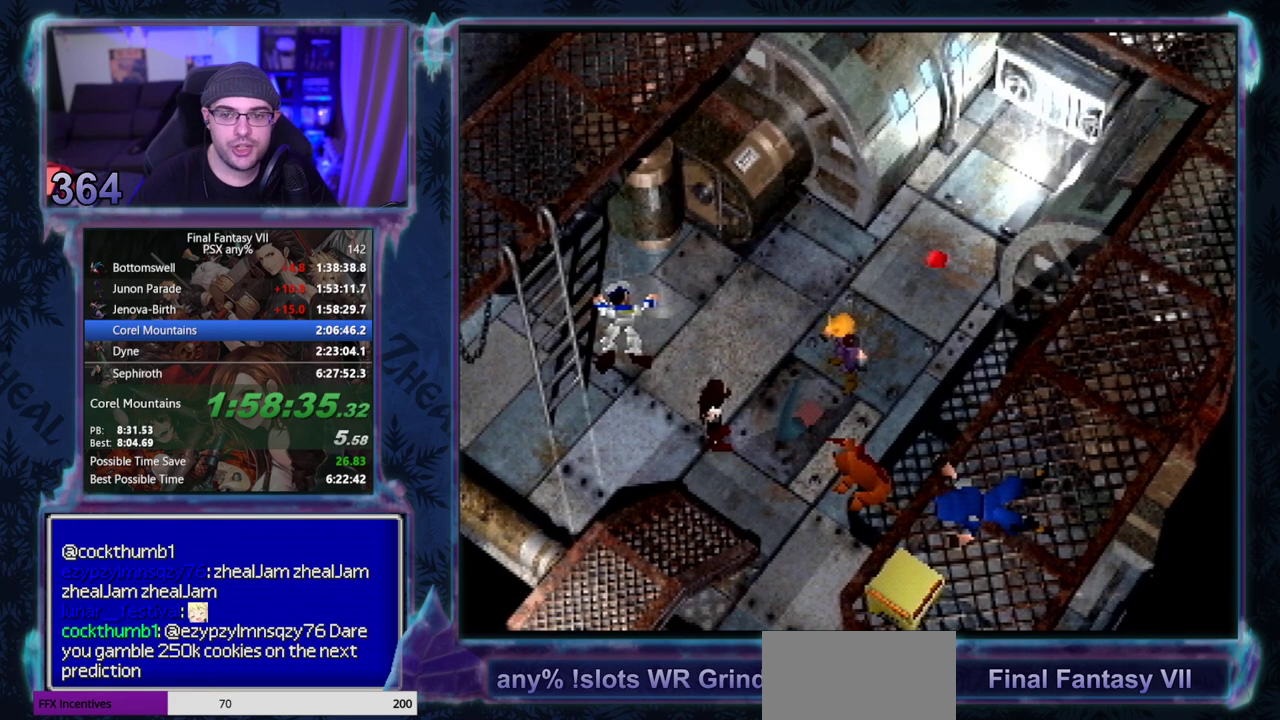
{"buttons": ["CIRCLE"], "left_stick": "center", "events": [[400, "CIRCLE", "down"], [450, "CIRCLE", "up"], [500, "CIRCLE", "down"]]}
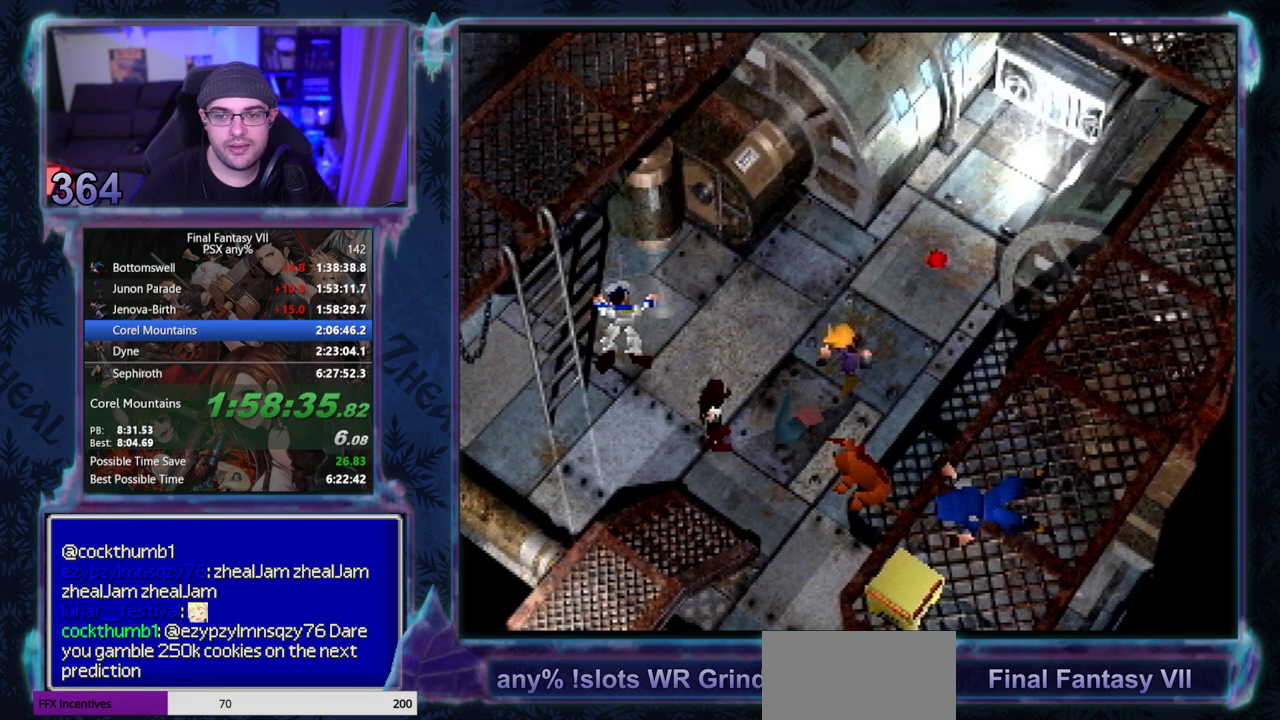
{"buttons": [], "left_stick": "center", "events": [[117, "CIRCLE", "up"], [167, "CIRCLE", "down"], [217, "CIRCLE", "up"], [267, "CIRCLE", "down"], [400, "CIRCLE", "up"]]}
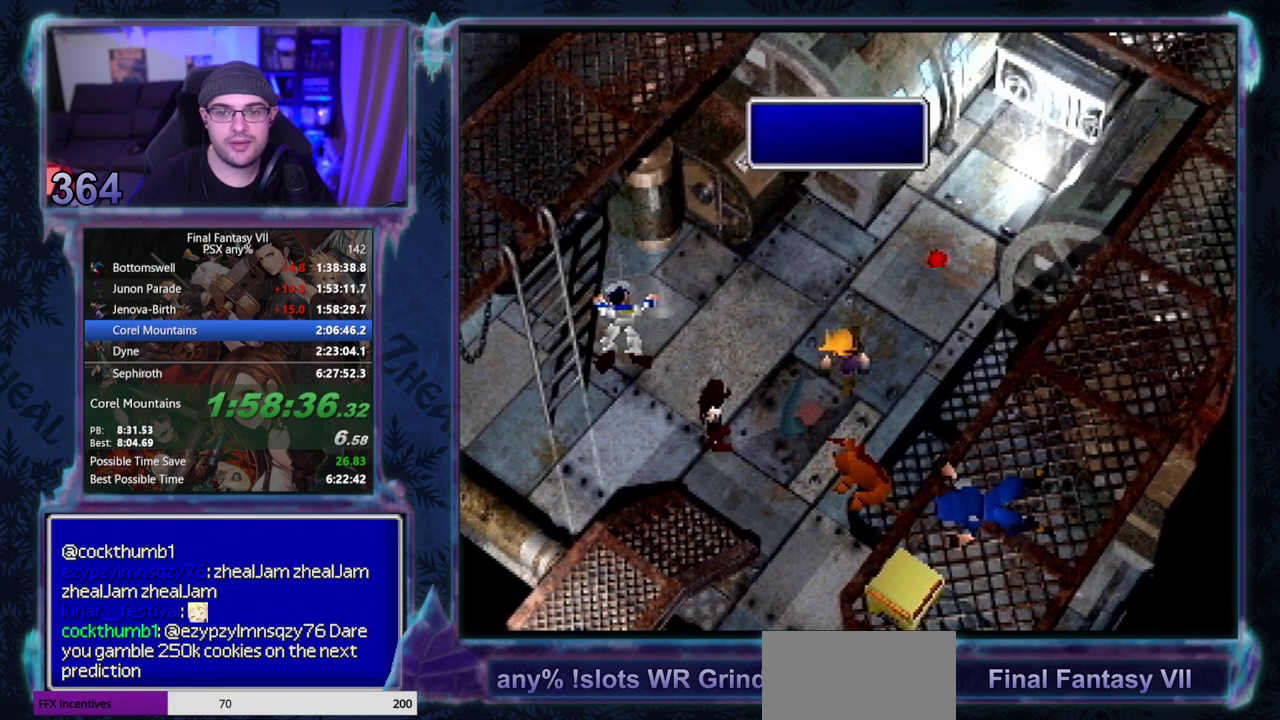
{"buttons": ["CIRCLE"], "left_stick": "center", "events": [[33, "CIRCLE", "down"], [267, "CIRCLE", "up"], [500, "CIRCLE", "down"]]}
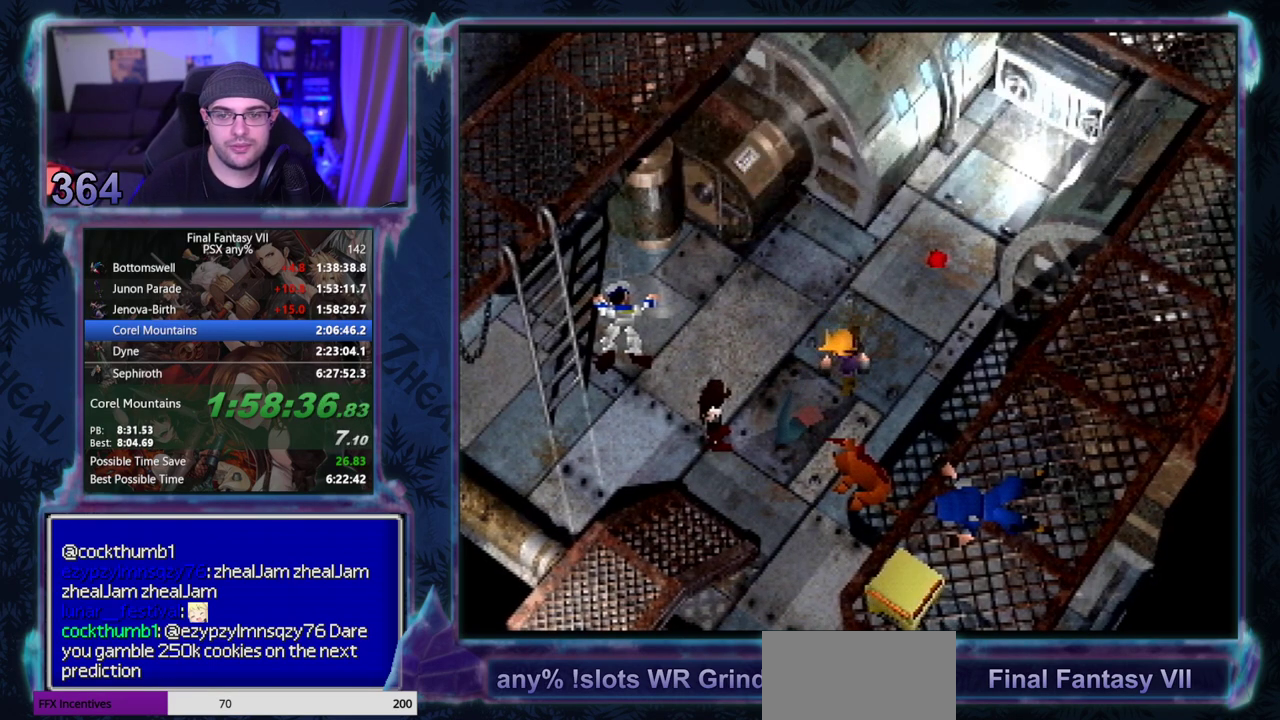
{"buttons": [], "left_stick": "center", "events": [[117, "CIRCLE", "up"], [350, "CIRCLE", "down"], [483, "CIRCLE", "up"]]}
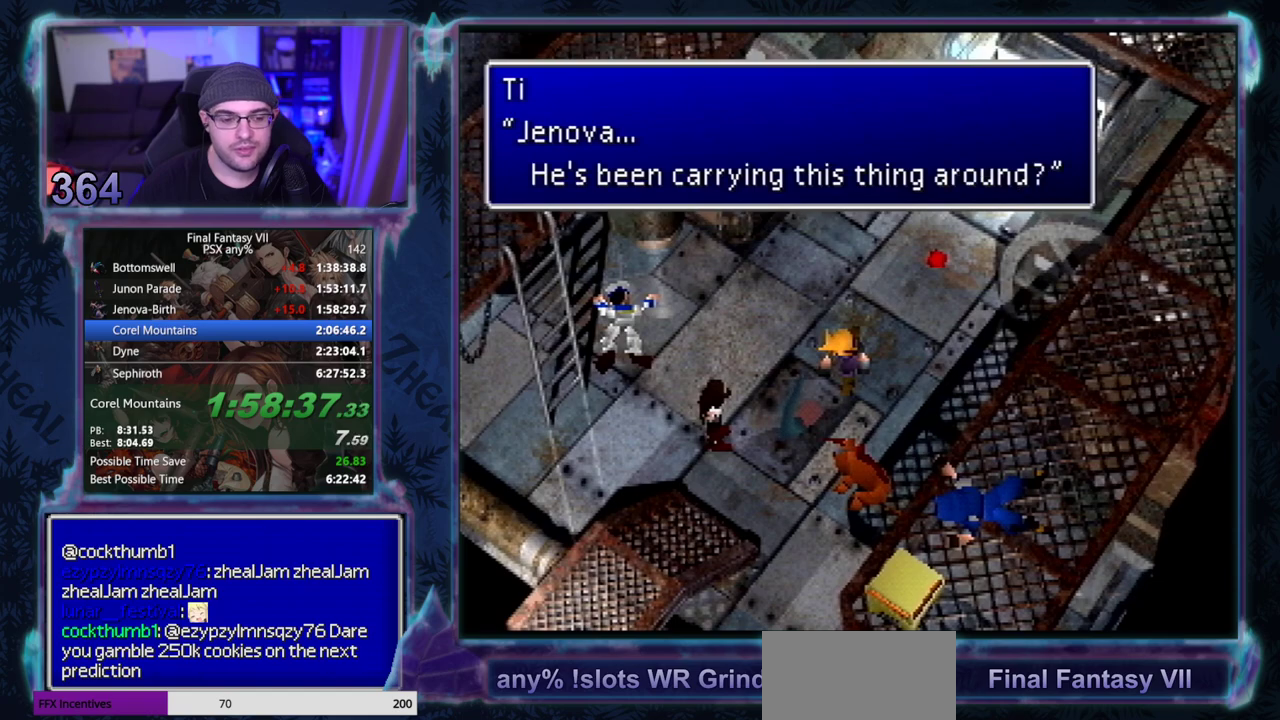
{"buttons": ["CIRCLE"], "left_stick": "center", "events": [[50, "CIRCLE", "down"]]}
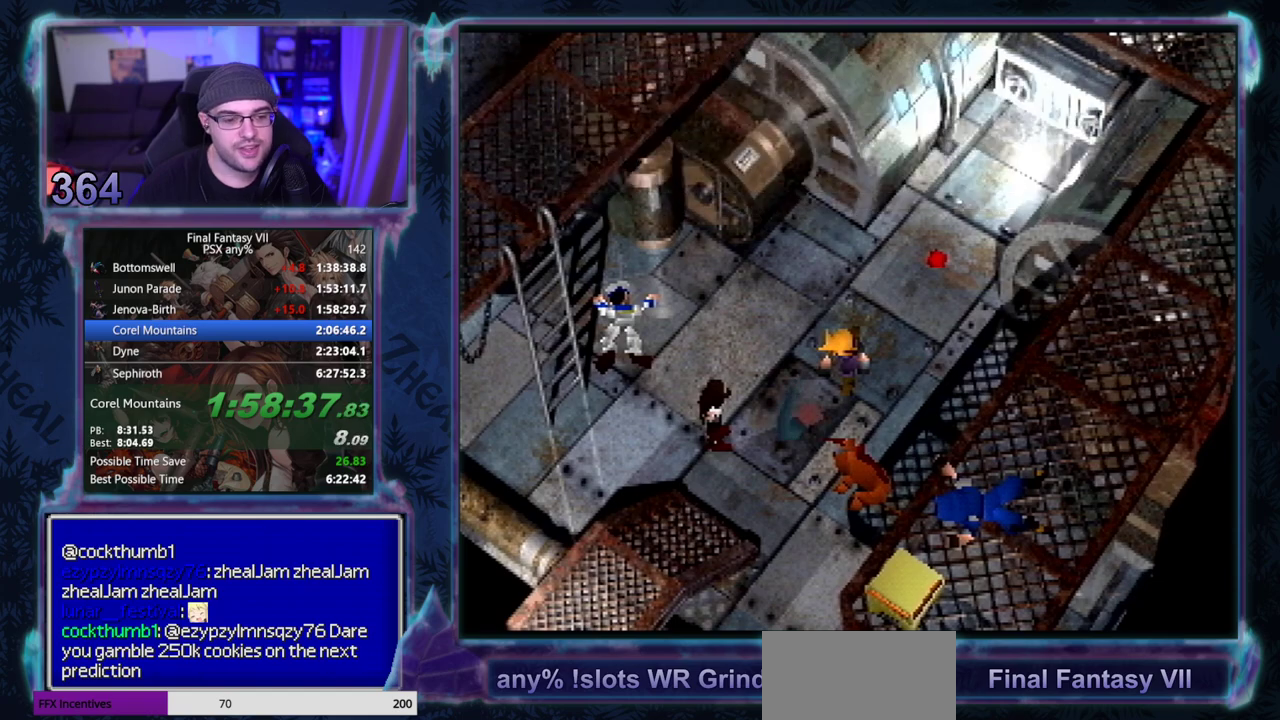
{"buttons": [], "left_stick": "center", "events": [[33, "CIRCLE", "up"], [83, "CIRCLE", "down"], [150, "CIRCLE", "up"], [267, "CIRCLE", "down"], [317, "CIRCLE", "up"]]}
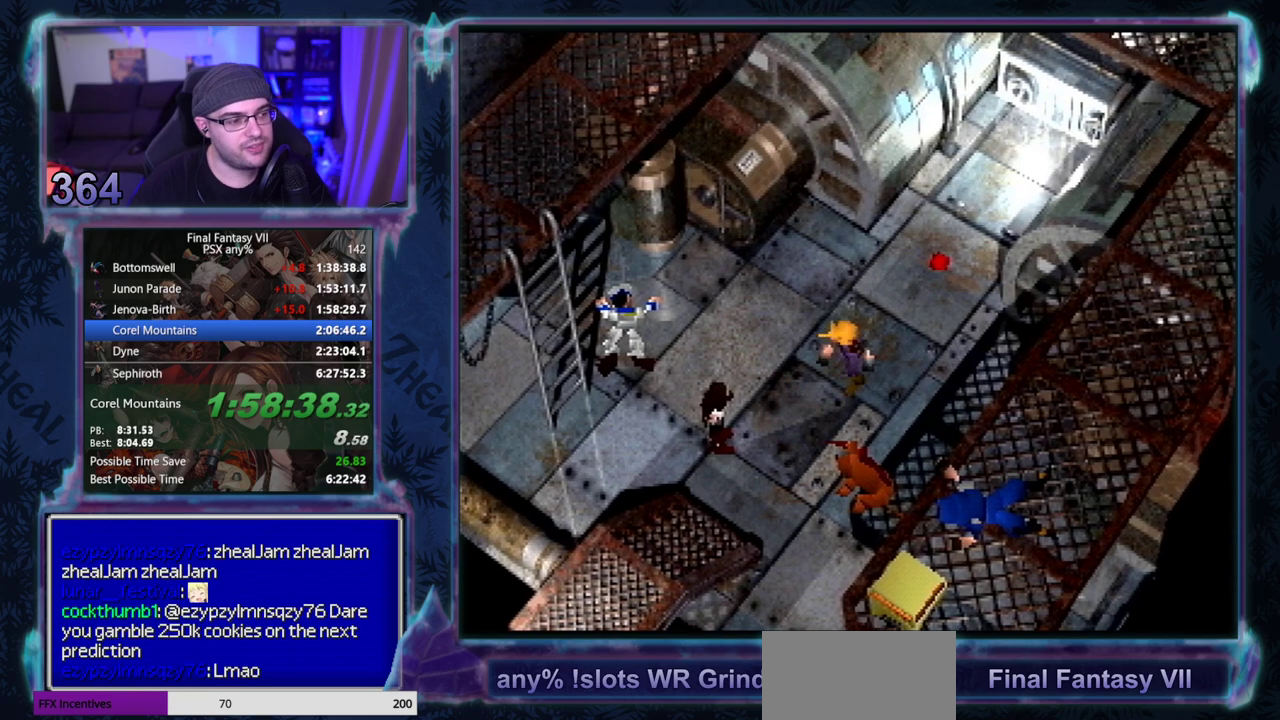
{"buttons": ["CIRCLE"], "left_stick": "center", "events": [[33, "CIRCLE", "down"], [267, "CIRCLE", "up"], [500, "CIRCLE", "down"]]}
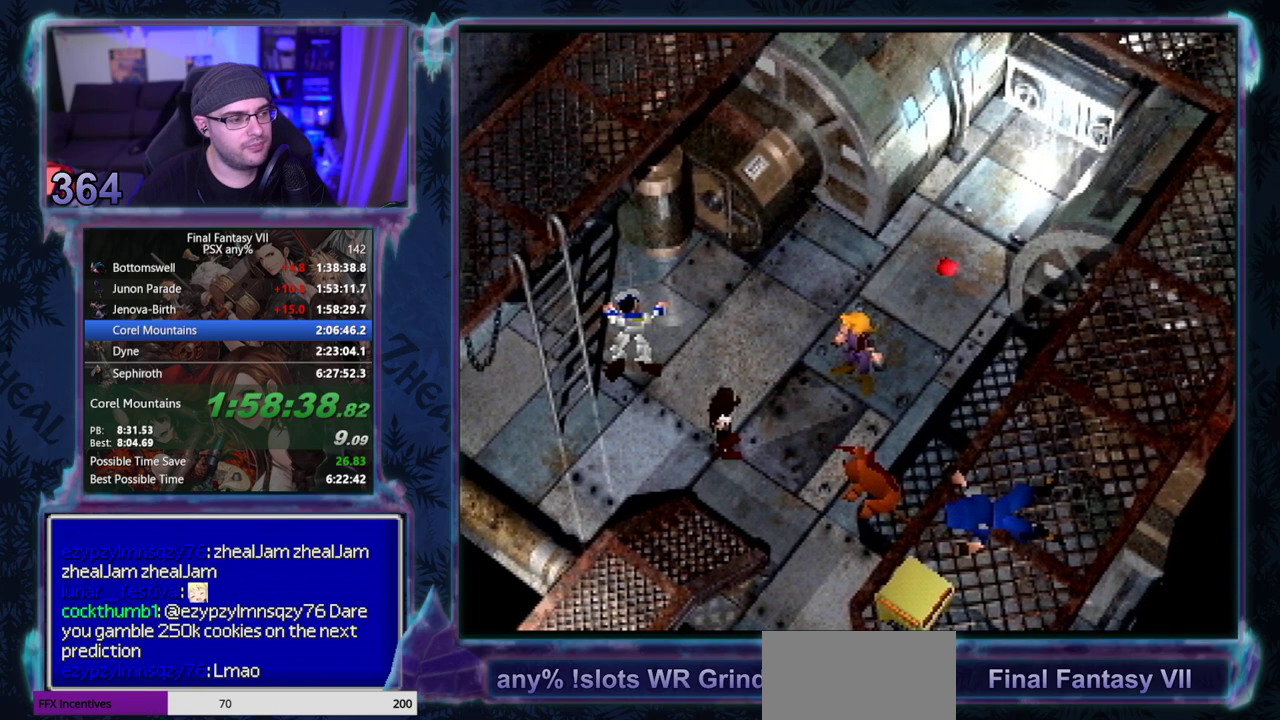
{"buttons": [], "left_stick": "center", "events": [[300, "CIRCLE", "up"], [350, "CIRCLE", "down"], [400, "CIRCLE", "up"]]}
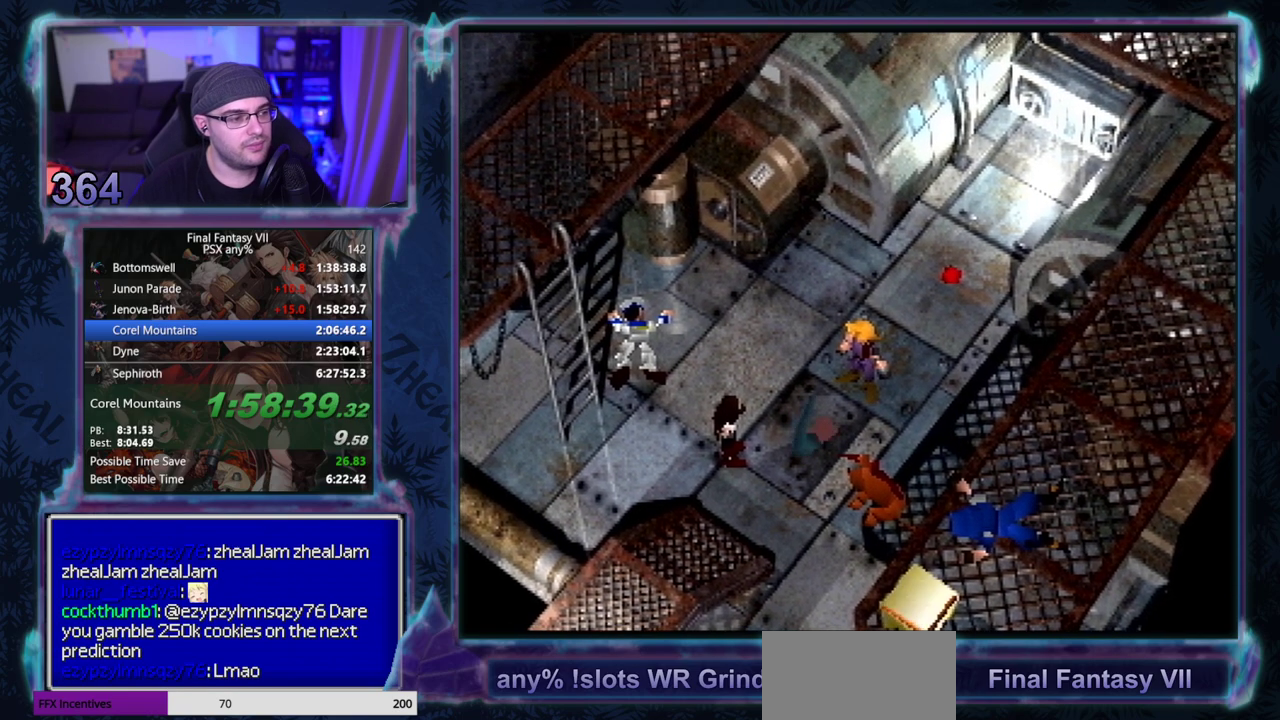
{"buttons": [], "left_stick": "center", "events": []}
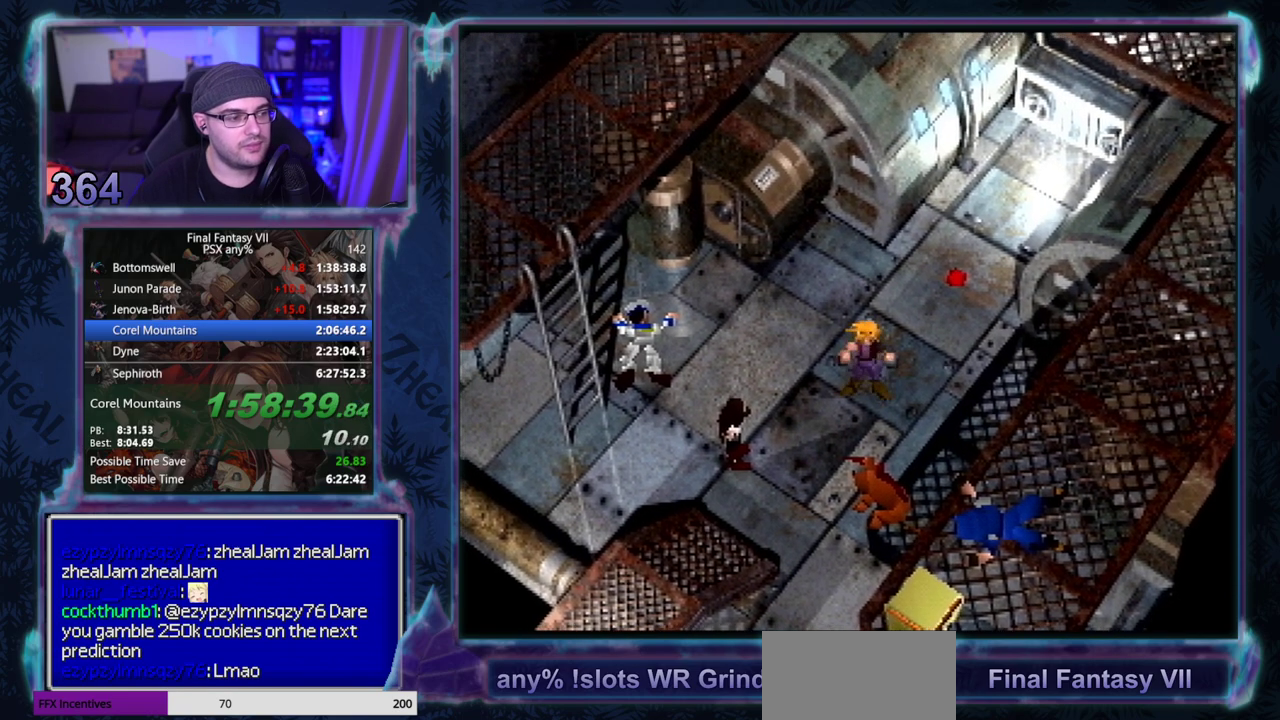
{"buttons": [], "left_stick": "center", "events": []}
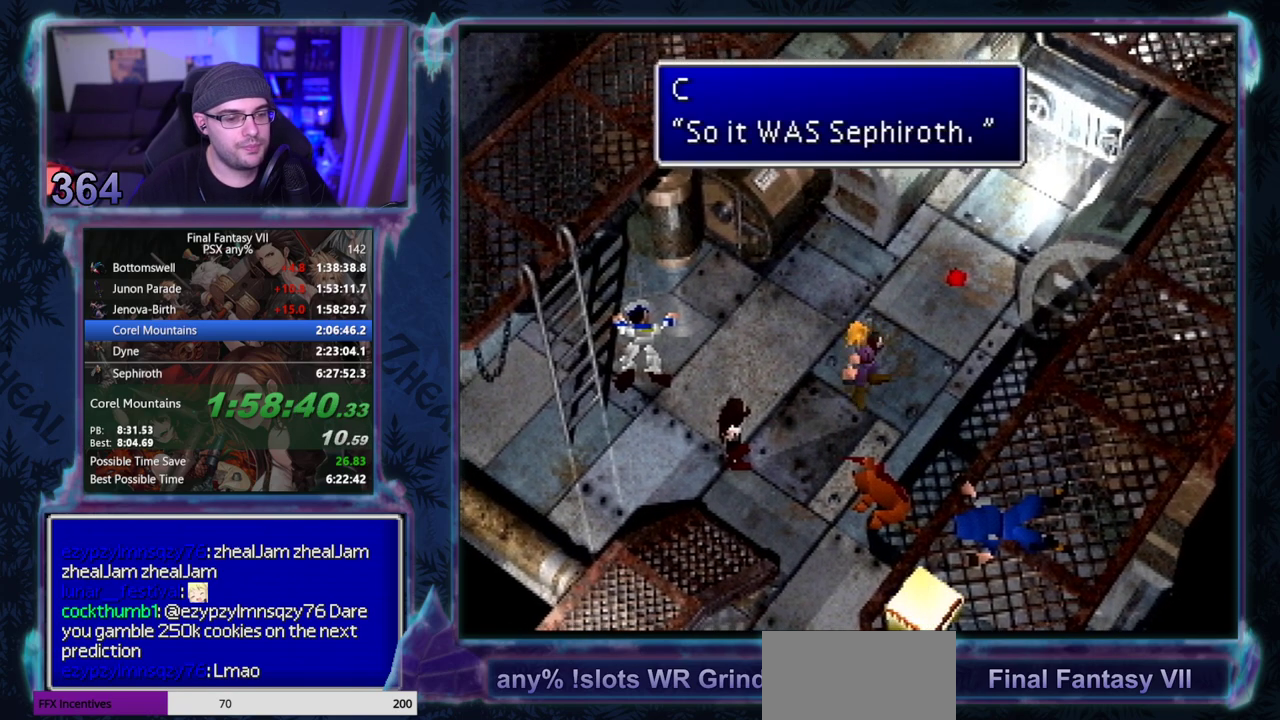
{"buttons": ["CIRCLE"], "left_stick": "center", "events": [[117, "CIRCLE", "down"]]}
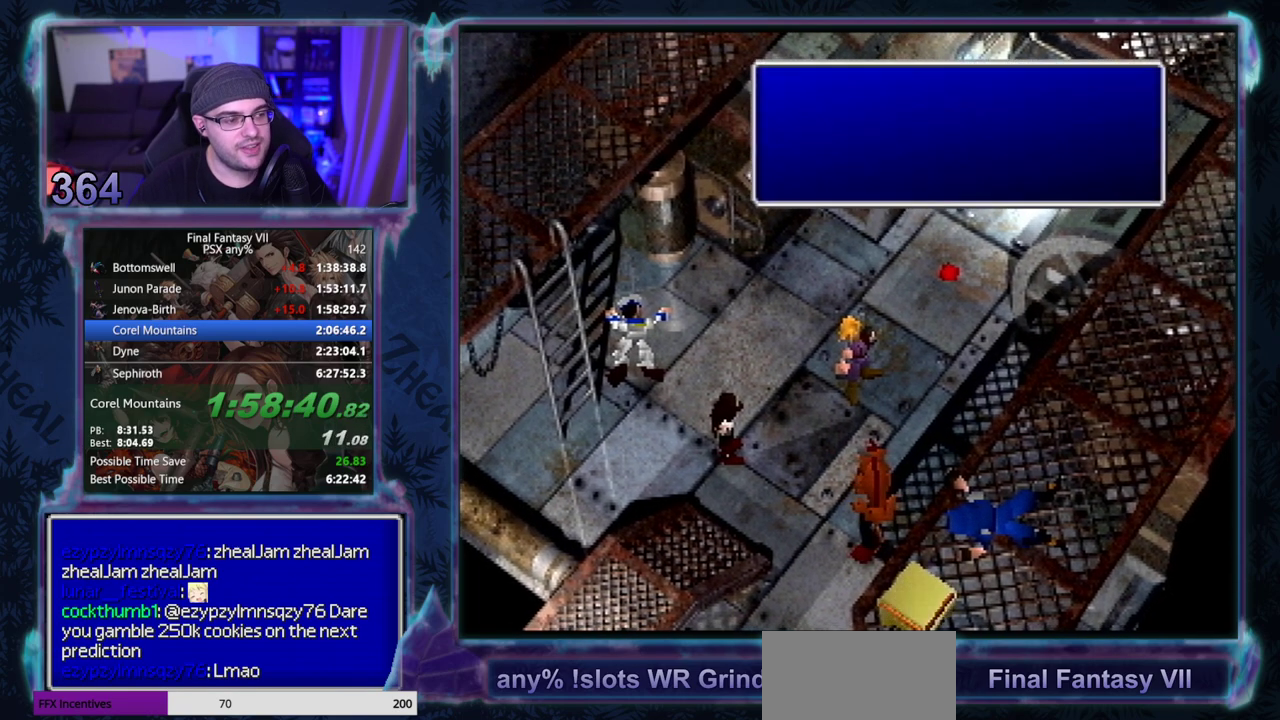
{"buttons": [], "left_stick": "center"}
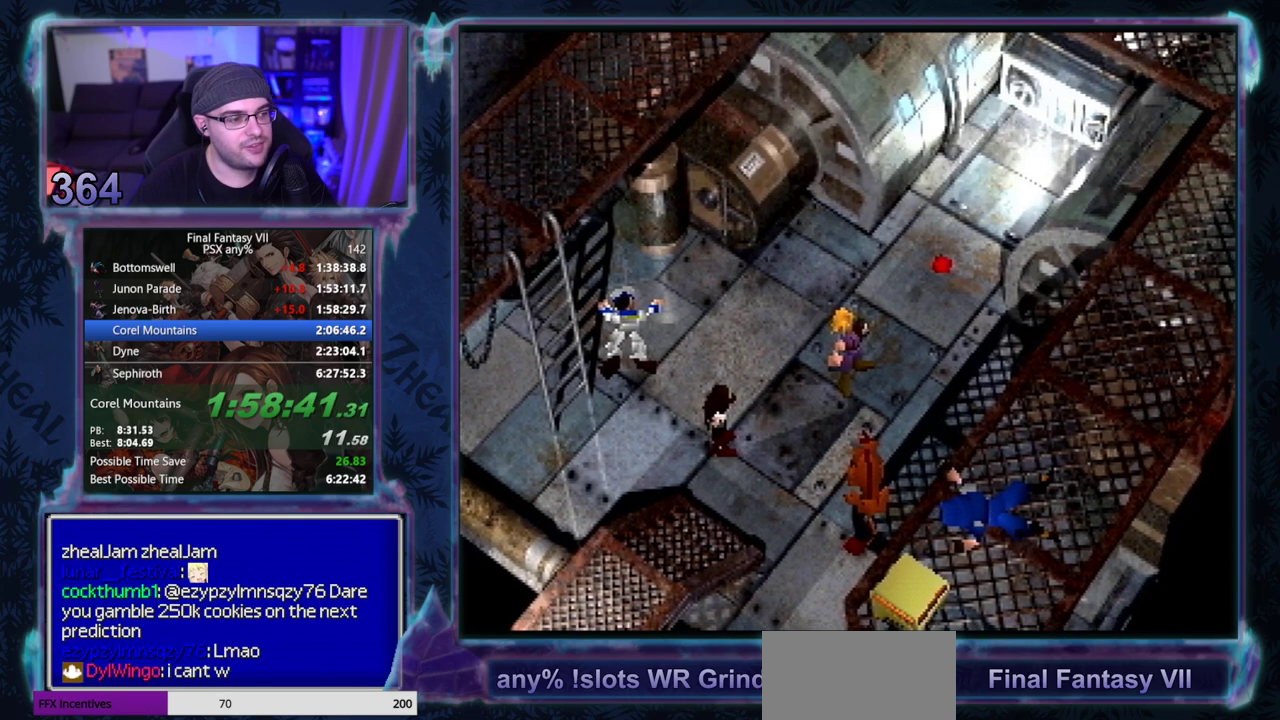
{"buttons": ["CIRCLE"], "left_stick": "center"}
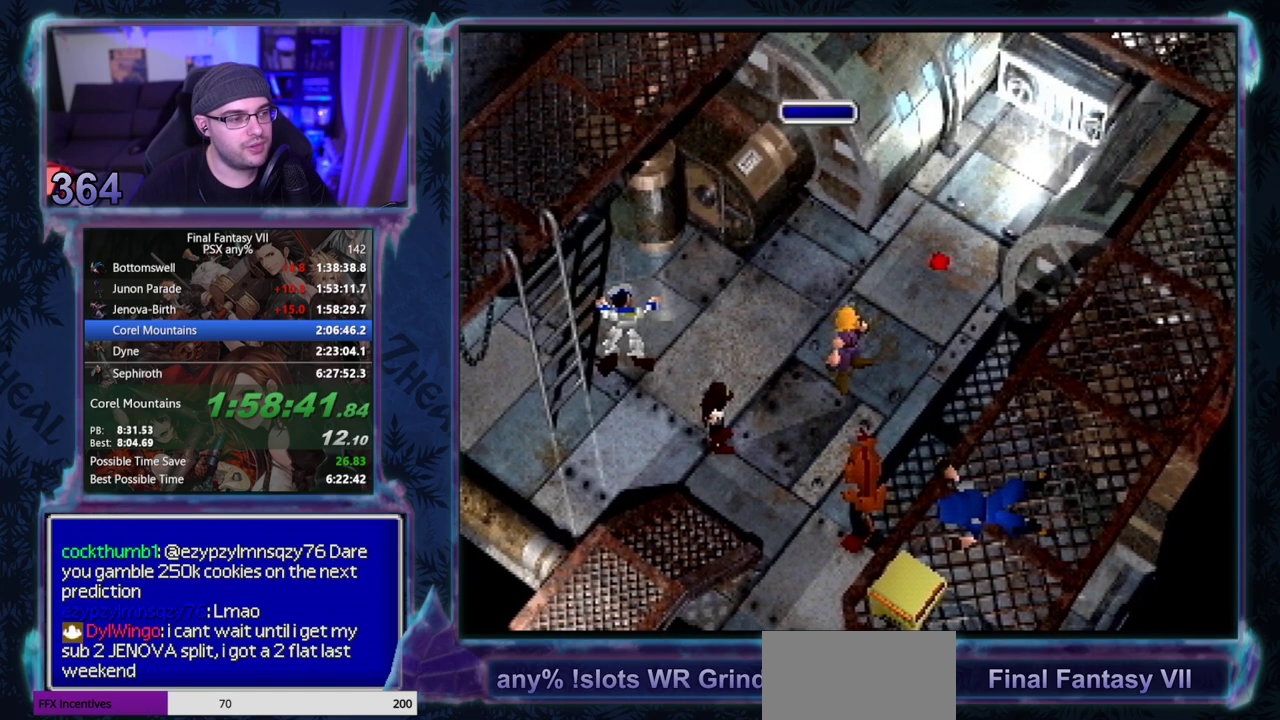
{"buttons": [], "left_stick": "center", "events": [[17, "CIRCLE", "up"], [67, "CIRCLE", "down"], [383, "CIRCLE", "up"]]}